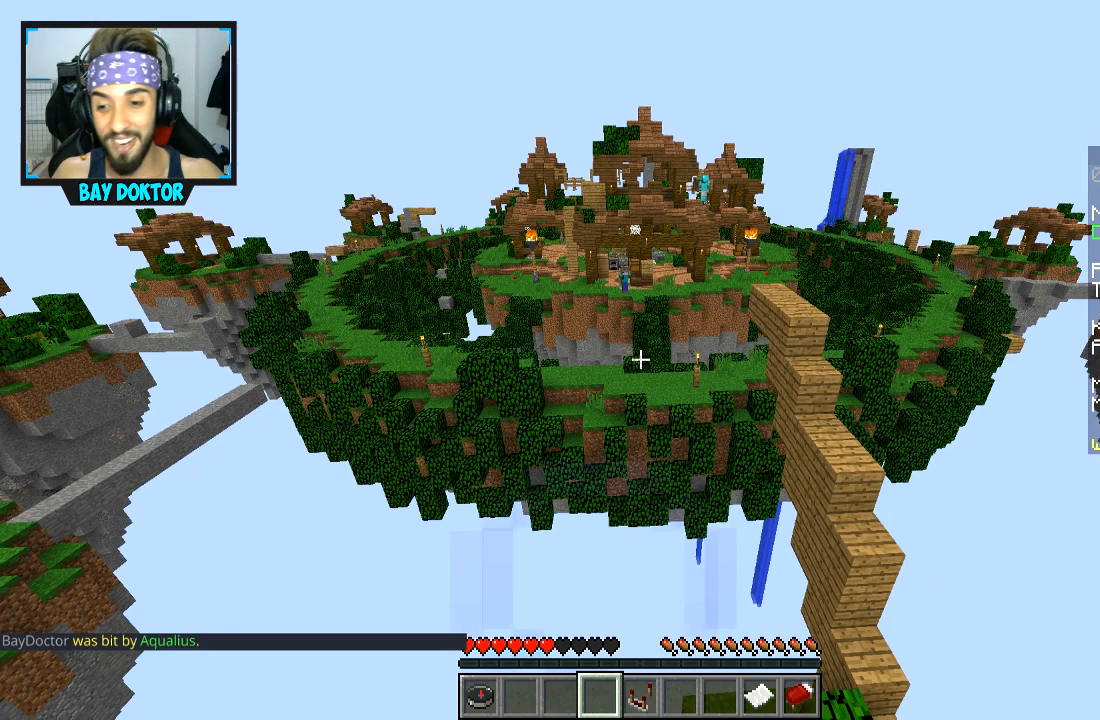
Gameplay with keyboard and mouse; each line is a JSON object with the keys and mouse buttons held at the frame after it. "events" lists presses ("down") and releases ("up") of "a", "d", "s", "space", "w", "mouse_left" and "mouse_right" between this image and that frame as [ms after this image, input, new state], when the widget could be followed in between. "mouse_left", "mouse_right" = the "left", "right" buttons of the "mouse" list. No other keys are recorded. Fast repeated clicks can show as one long hold. Mouse movement is not recorded.
{"keys": ["w"], "mouse": [], "events": [[84, "w", "down"], [334, "d", "down"], [401, "d", "up"]]}
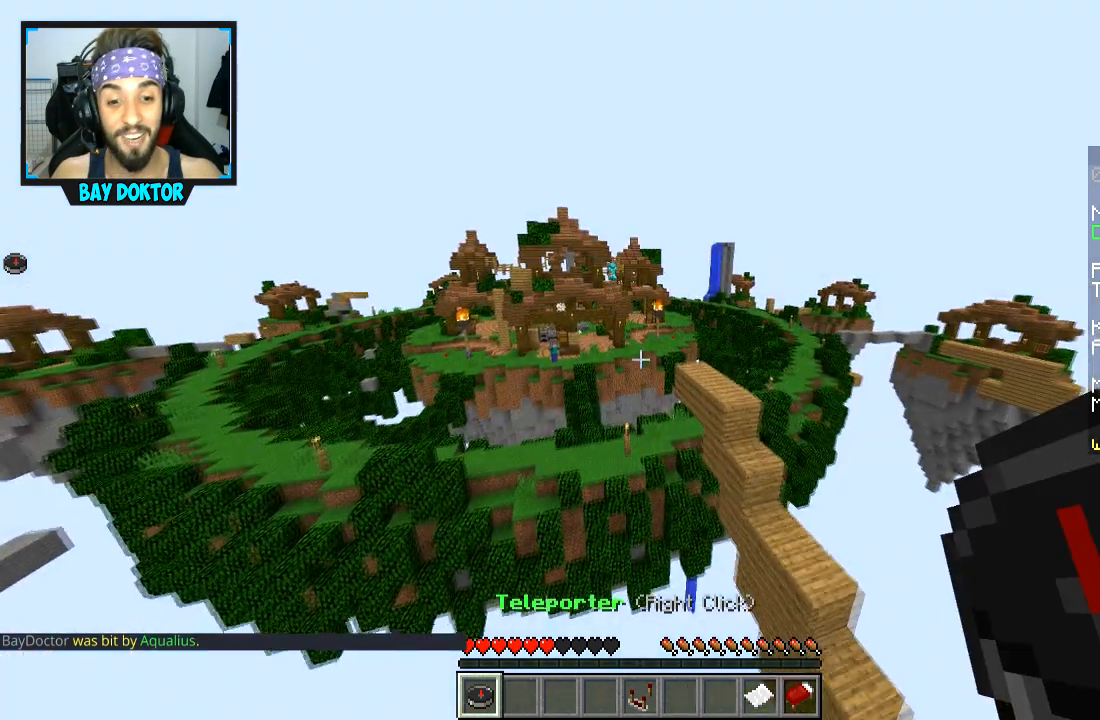
{"keys": ["w"], "mouse": [], "events": []}
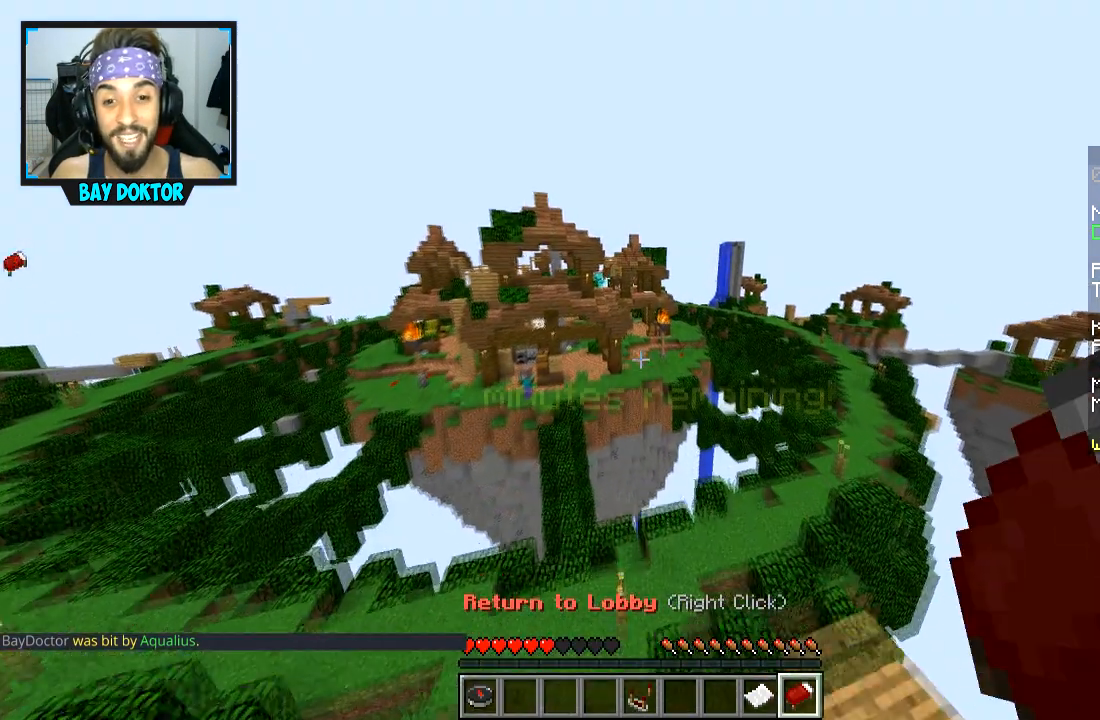
{"keys": [], "mouse": [], "events": [[234, "w", "up"]]}
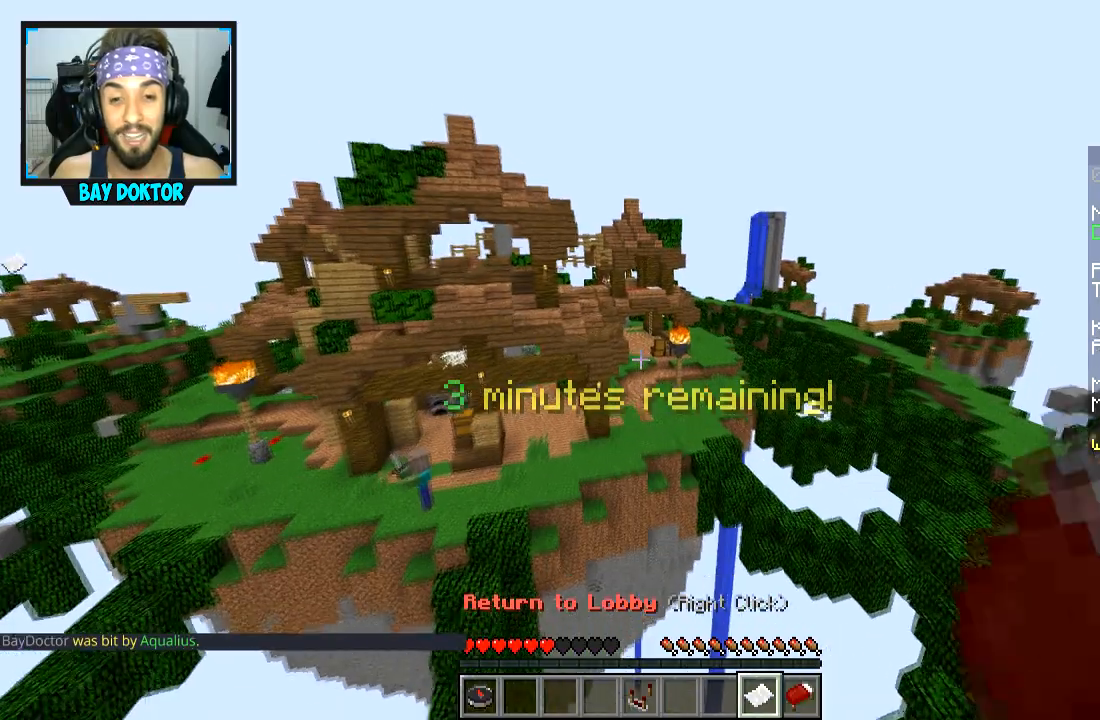
{"keys": [], "mouse": [], "events": []}
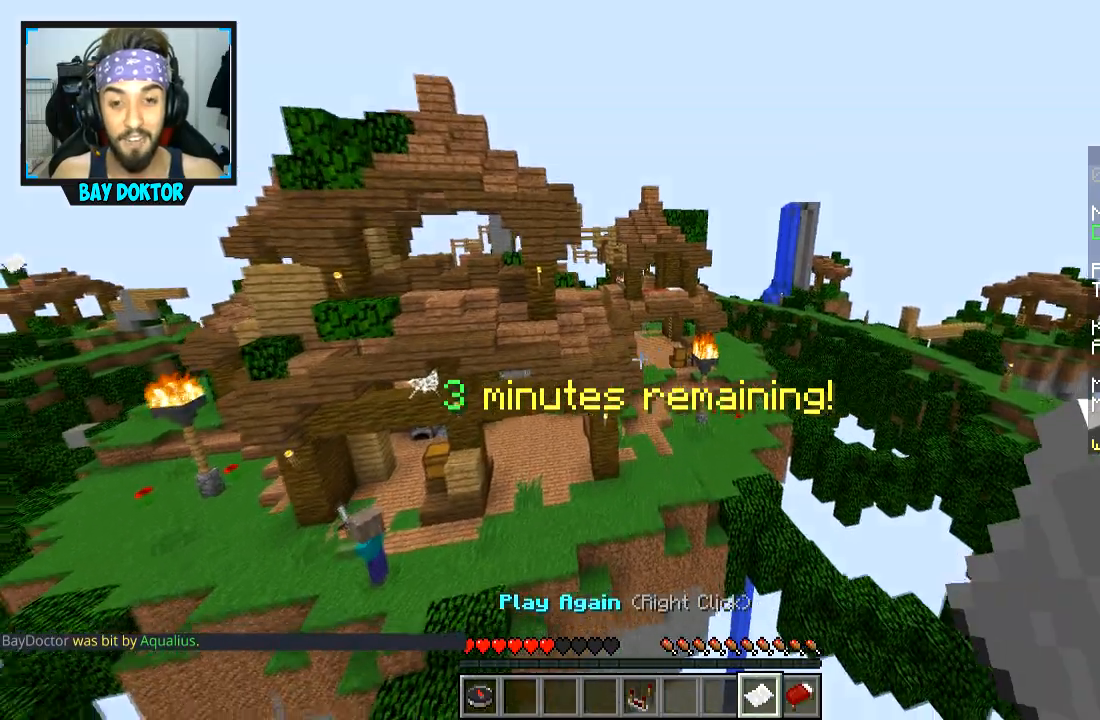
{"keys": [], "mouse": [], "events": []}
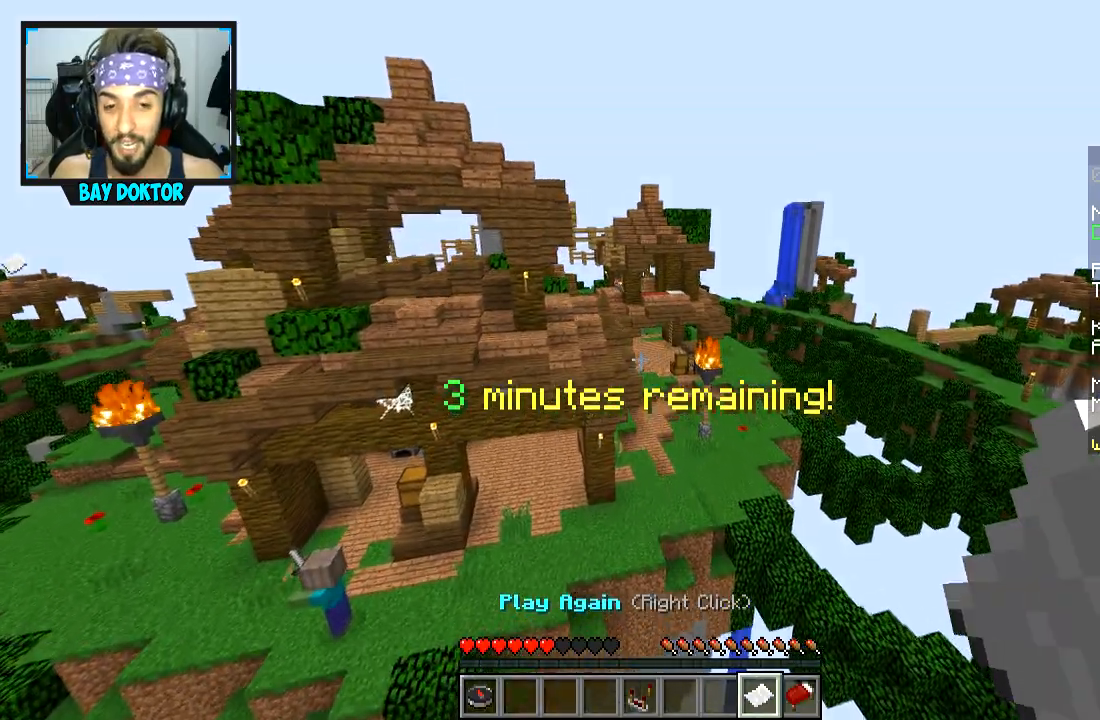
{"keys": [], "mouse": [], "events": []}
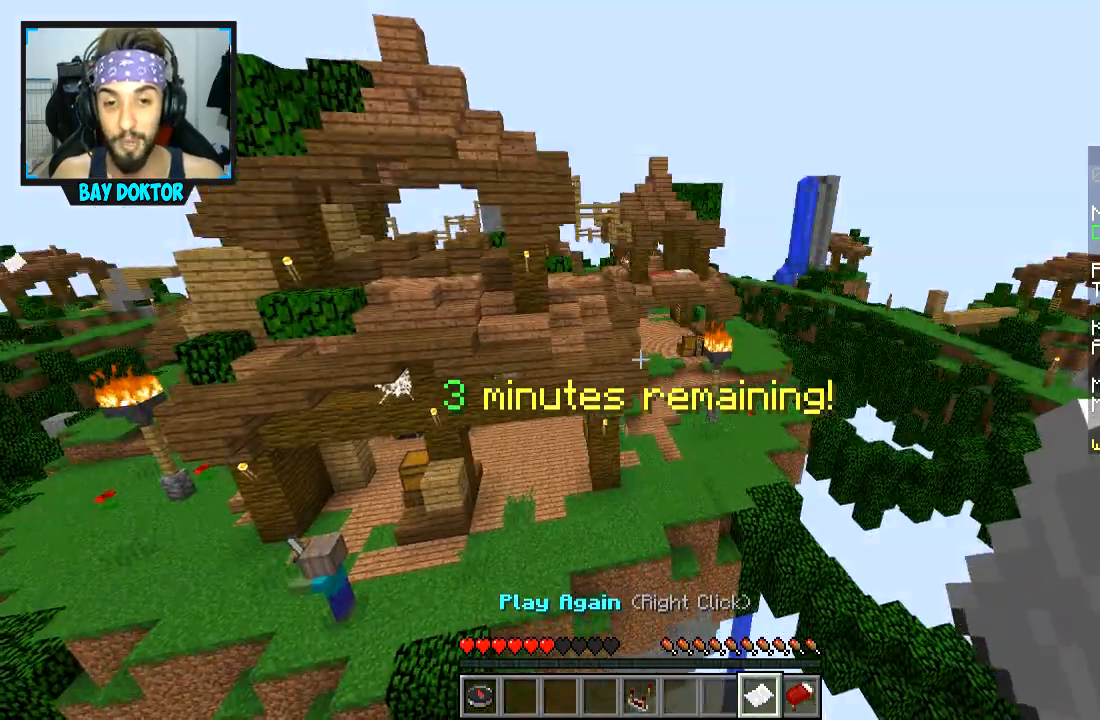
{"keys": [], "mouse": [], "events": []}
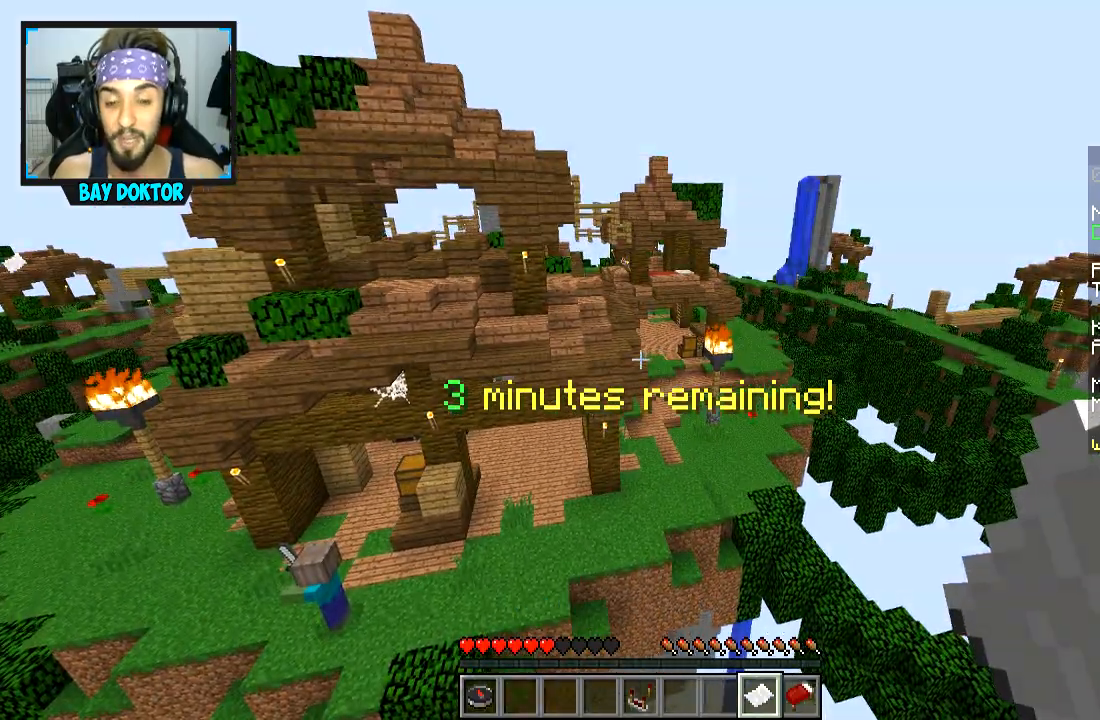
{"keys": ["w"], "mouse": [], "events": [[484, "w", "down"]]}
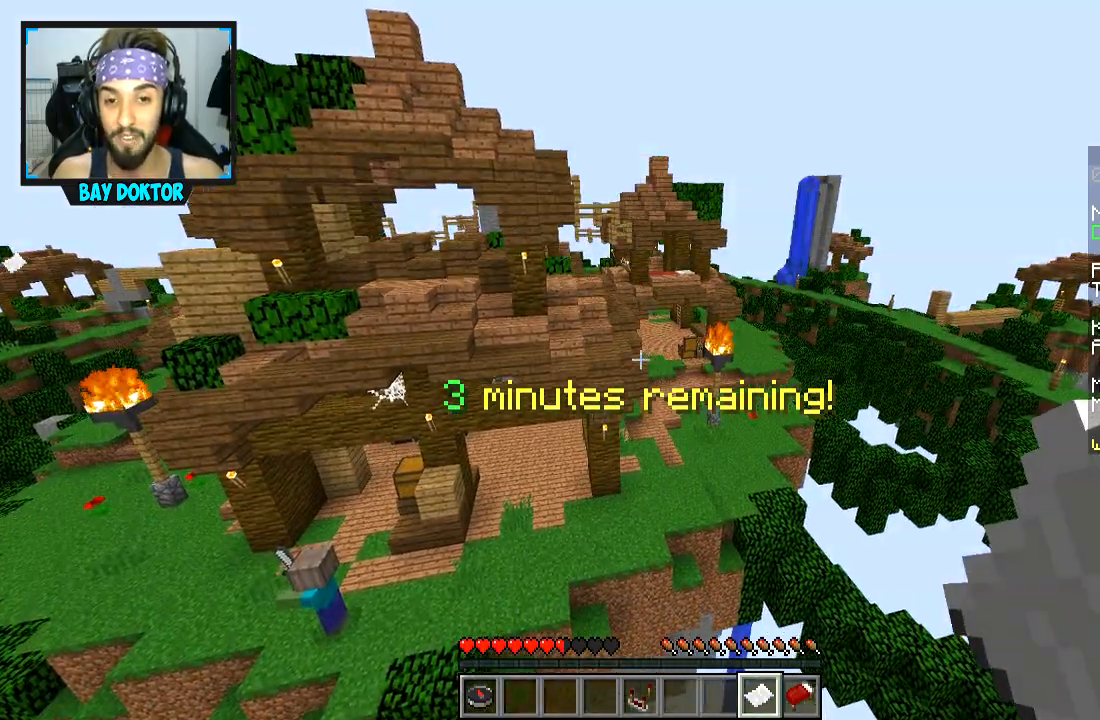
{"keys": ["space", "w"], "mouse": [], "events": [[501, "space", "down"]]}
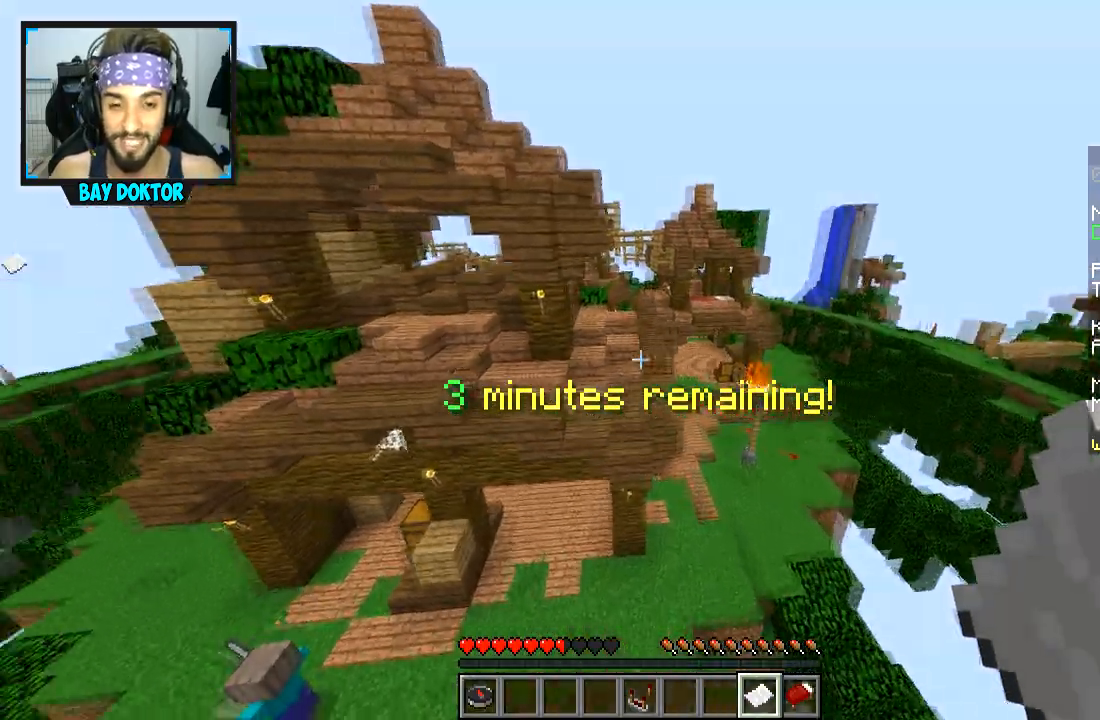
{"keys": ["d", "w"], "mouse": [], "events": [[183, "space", "up"], [434, "d", "down"]]}
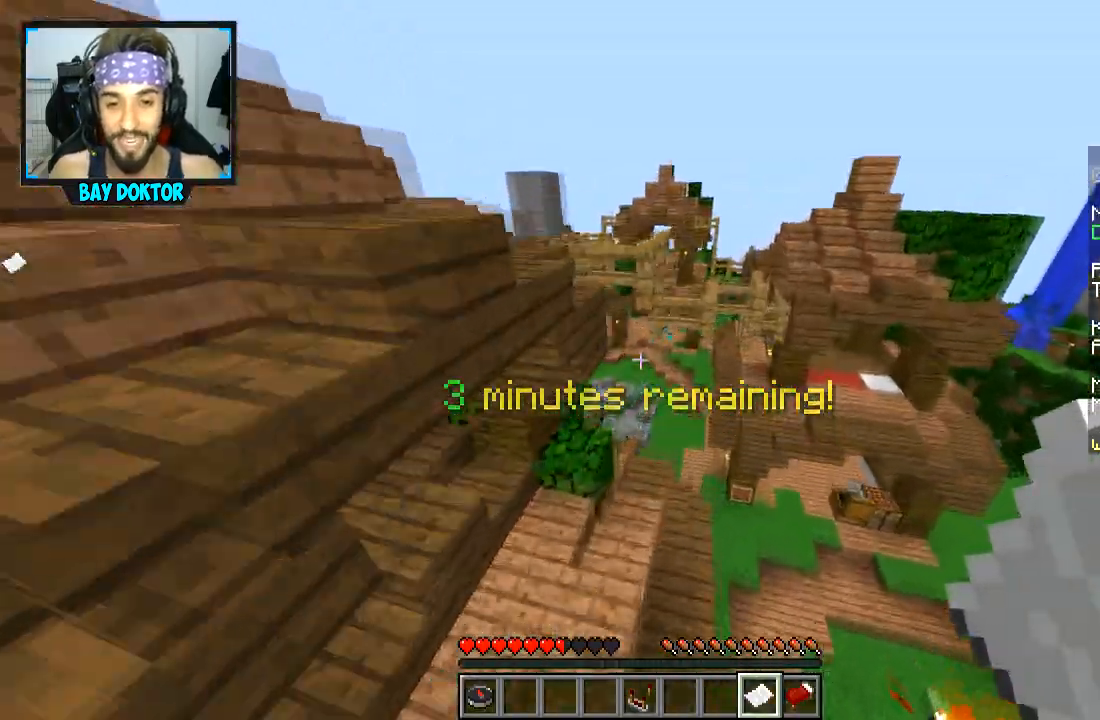
{"keys": ["w"], "mouse": [], "events": [[34, "d", "up"], [84, "space", "down"], [234, "space", "up"]]}
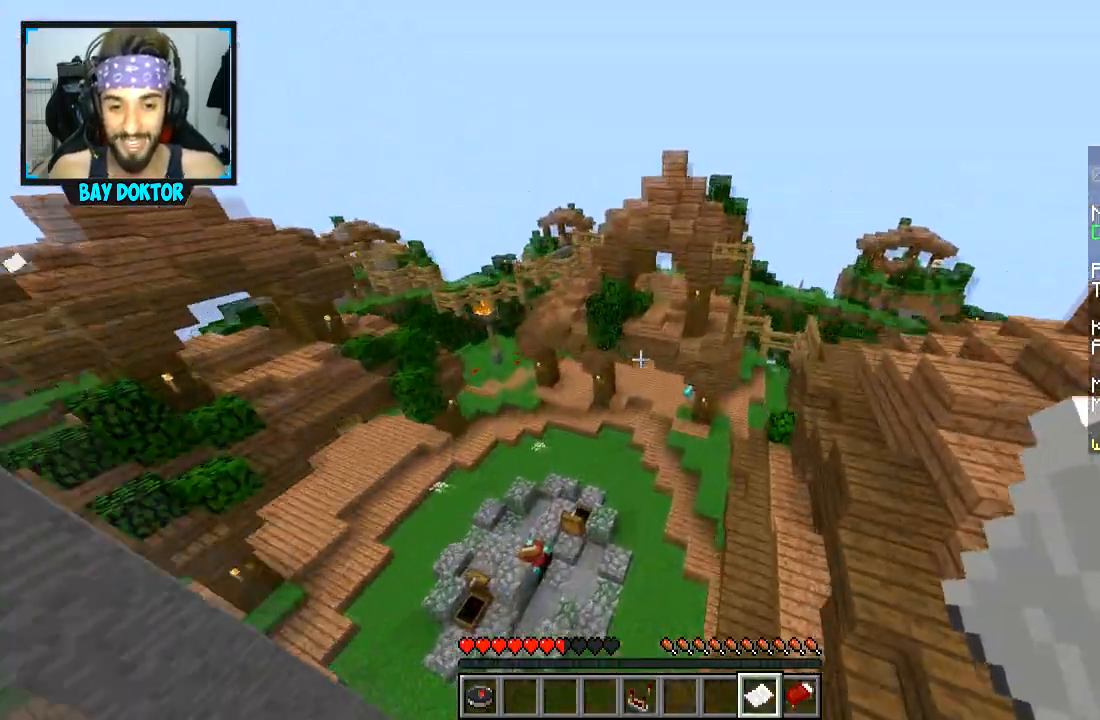
{"keys": ["a"], "mouse": [], "events": [[50, "w", "up"], [451, "a", "down"]]}
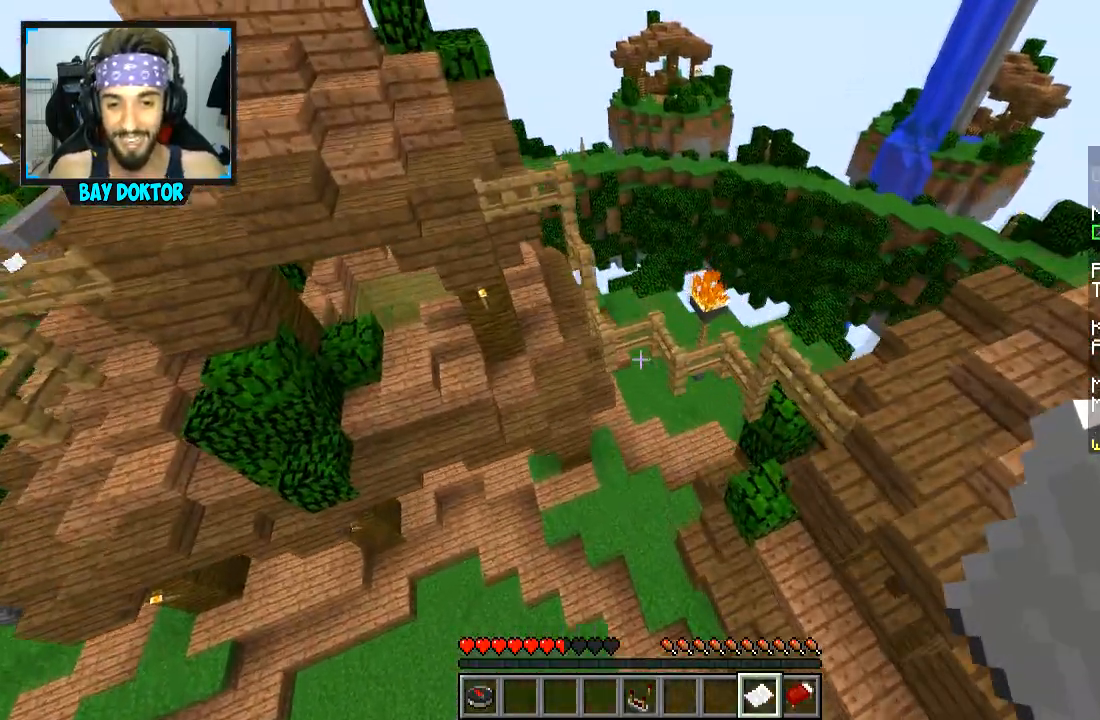
{"keys": [], "mouse": [], "events": [[100, "a", "up"]]}
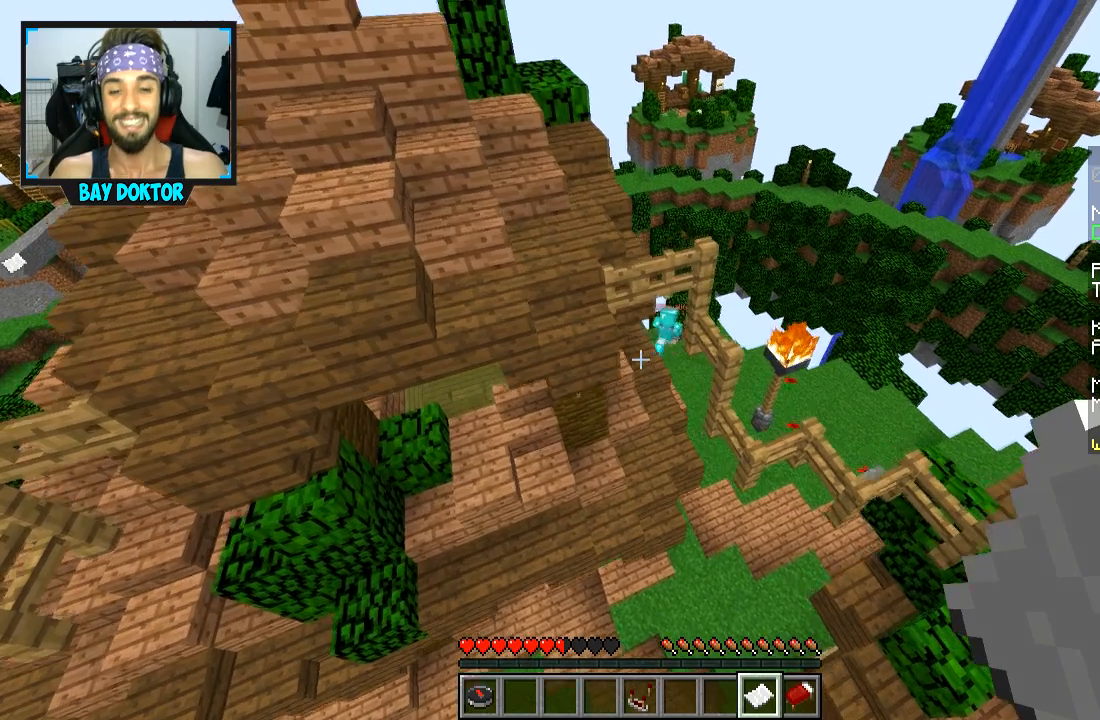
{"keys": [], "mouse": [], "events": []}
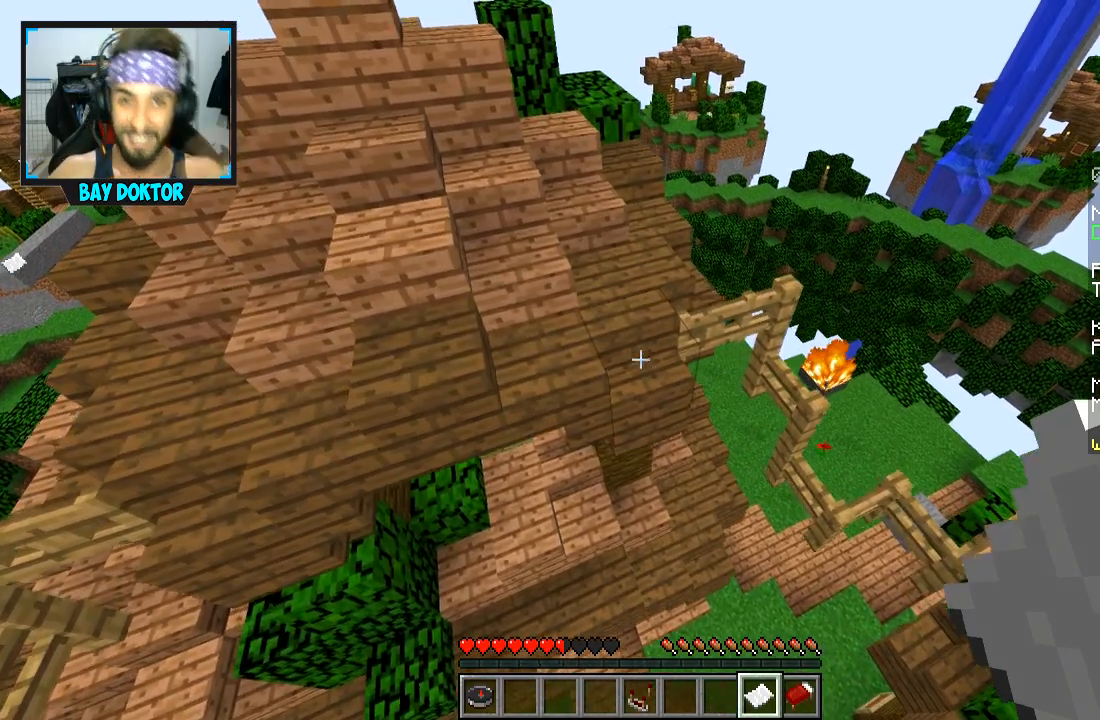
{"keys": [], "mouse": [], "events": []}
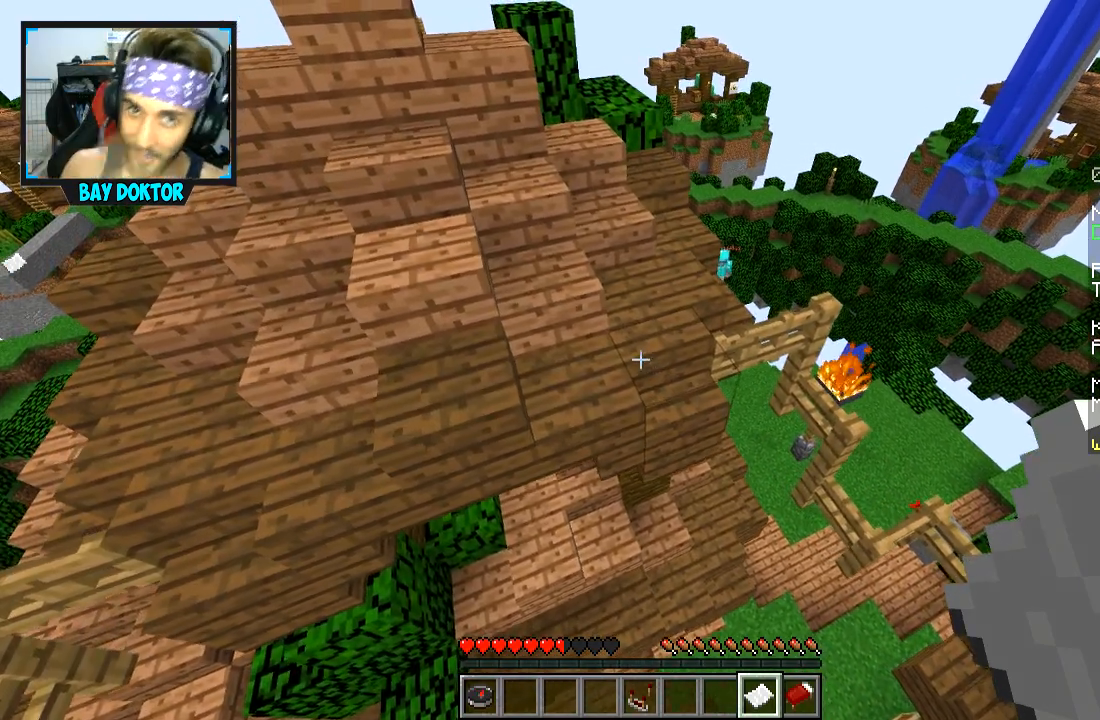
{"keys": [], "mouse": [], "events": []}
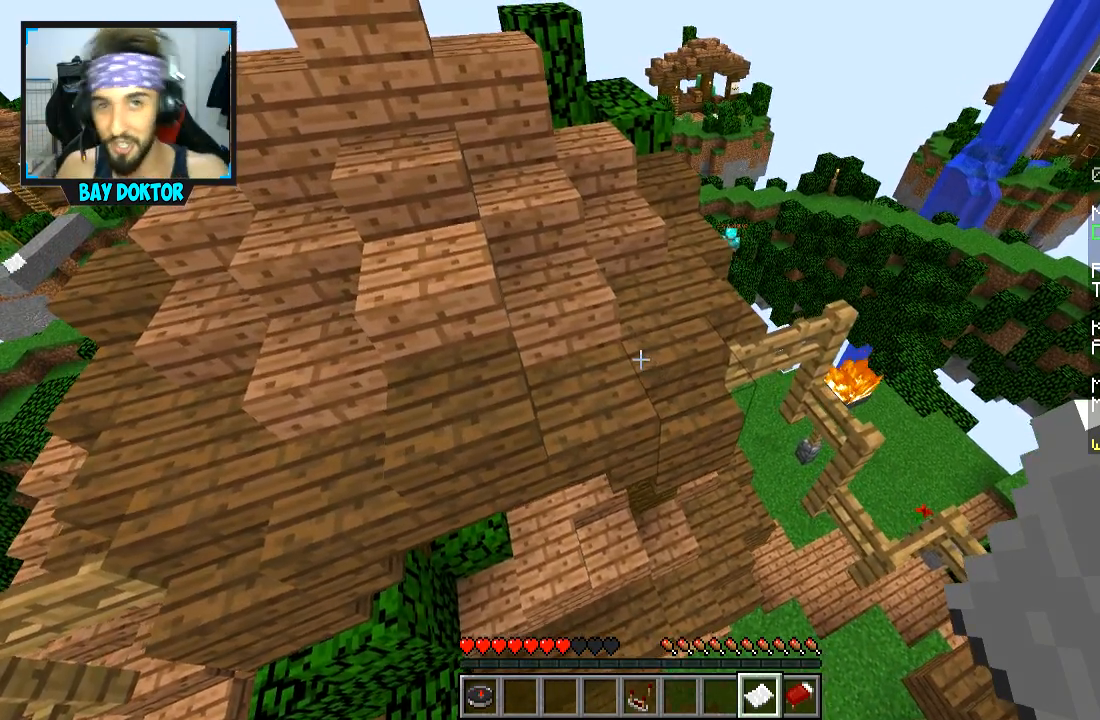
{"keys": [], "mouse": [], "events": []}
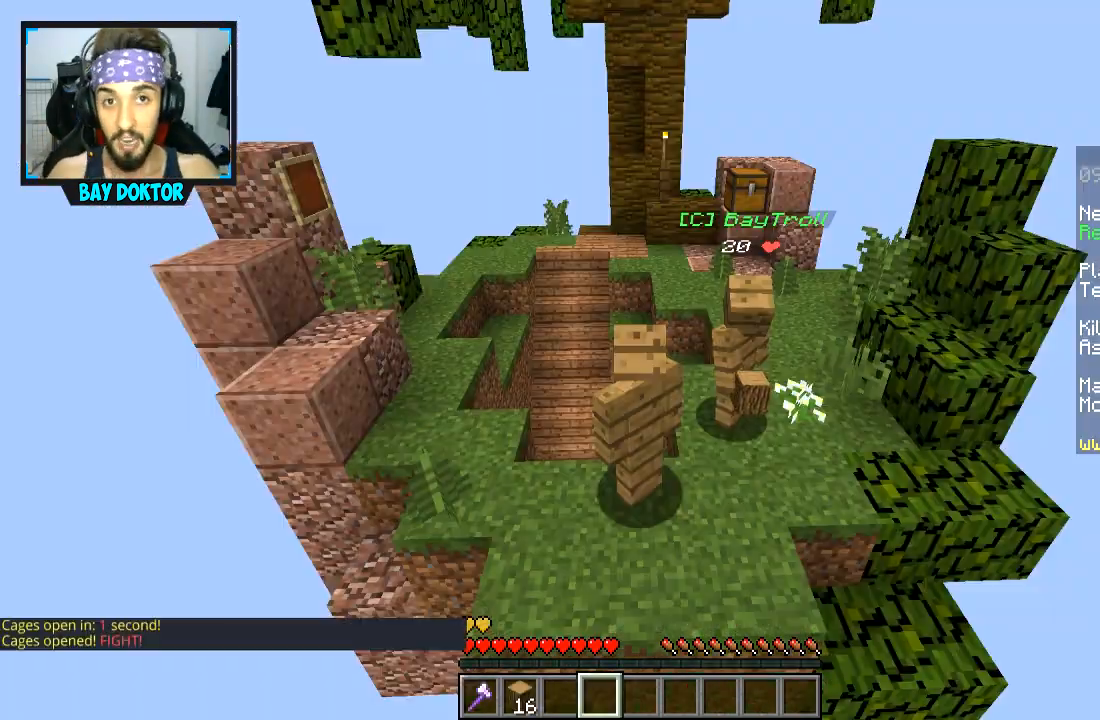
{"keys": [], "mouse": [], "events": []}
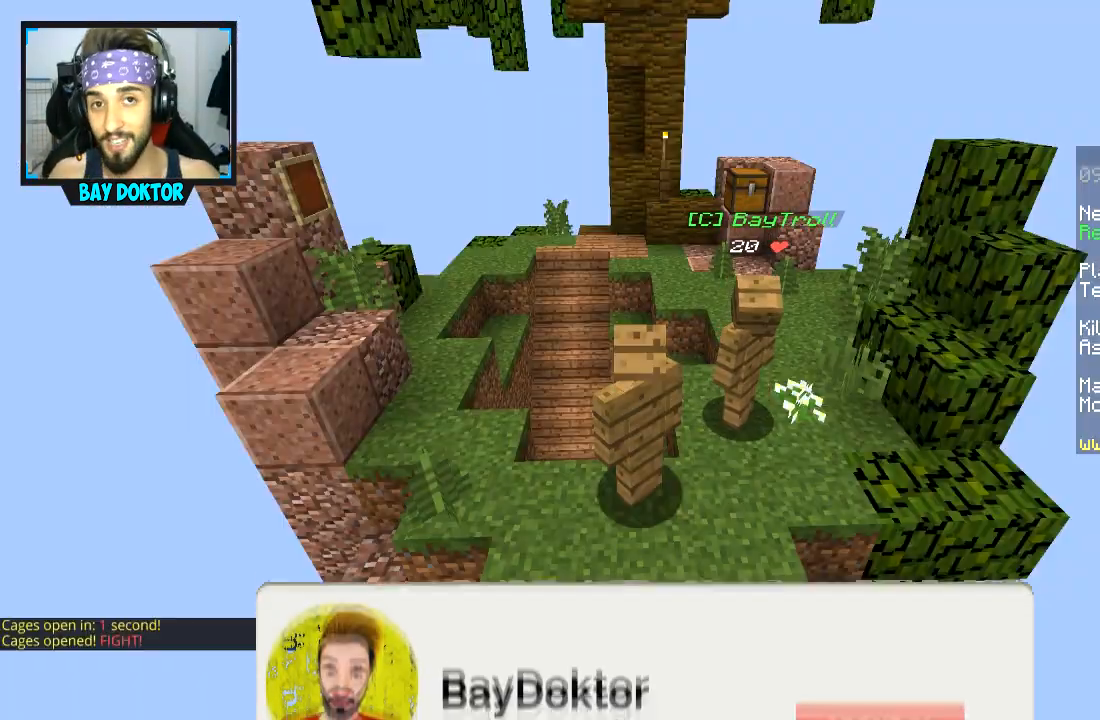
{"keys": [], "mouse": [], "events": []}
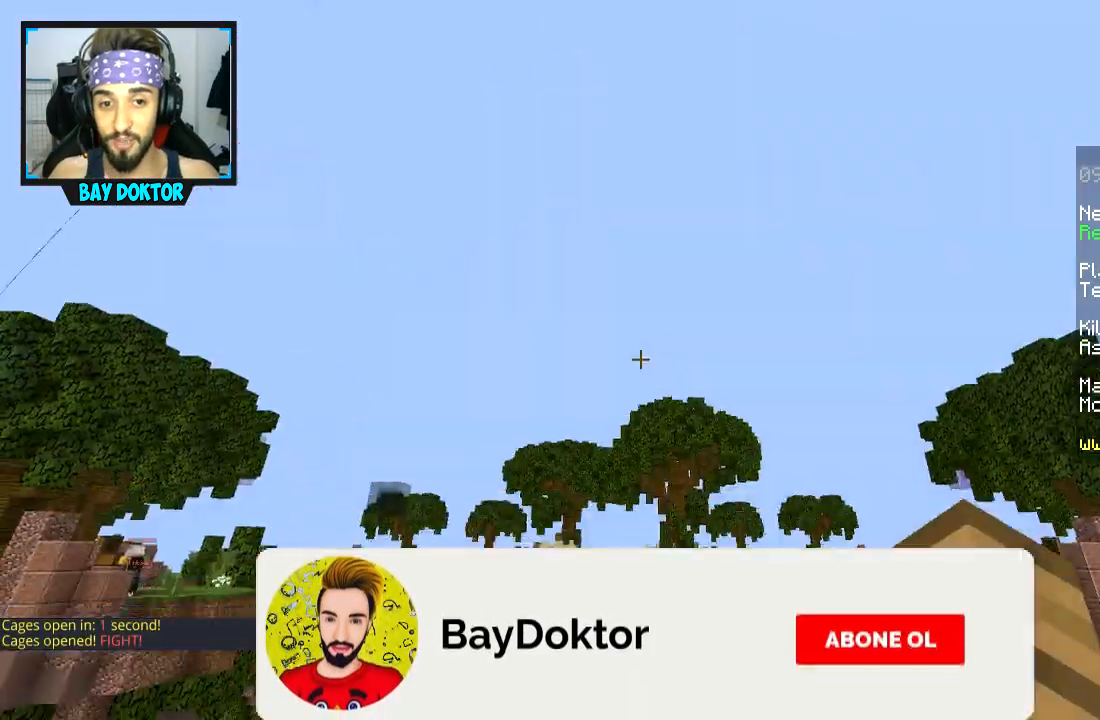
{"keys": [], "mouse": [], "events": []}